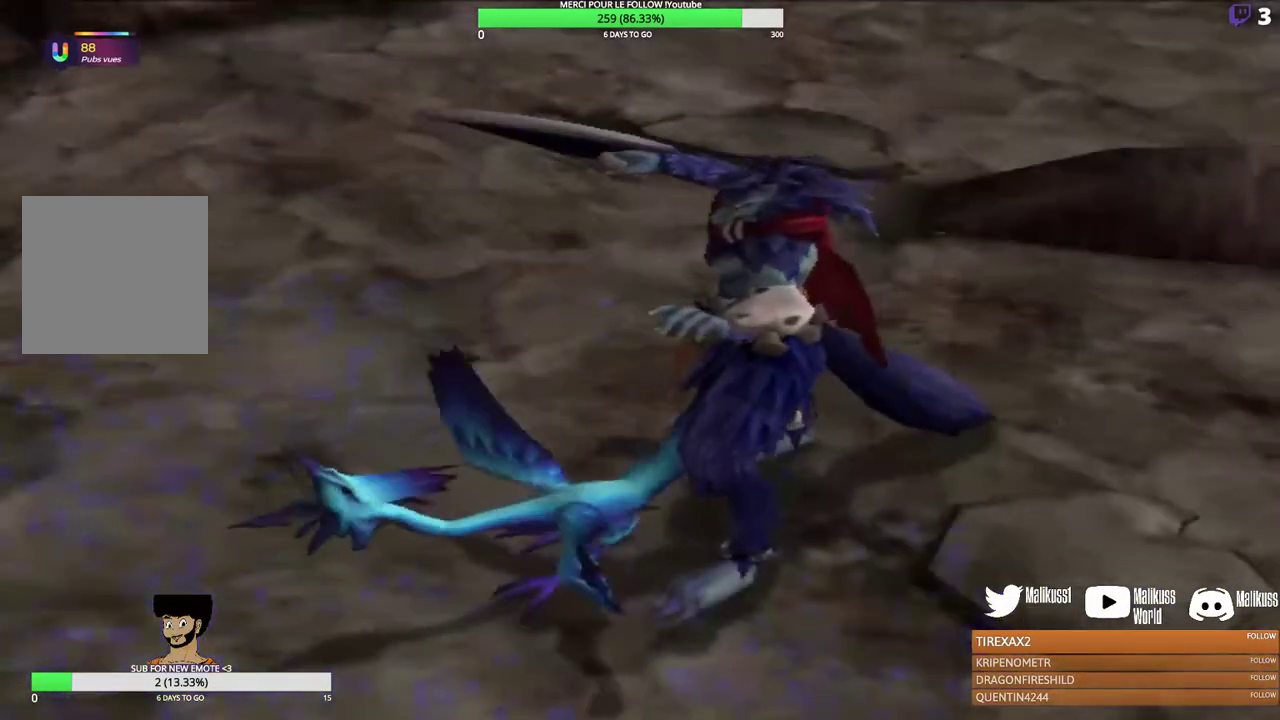
Gameplay with a controller (Xbox layout); each line is a JSON object with the inputs held at the frame after it (dt_ms = milliseconds from this image to that frame). "events" lists button and stick changes between this image and that frame as [ms after this image, input, new state], when the widget could be followed in between. Not read: R3 right_stick.
{"dt_ms": 500, "buttons": [], "left_stick": "center", "events": []}
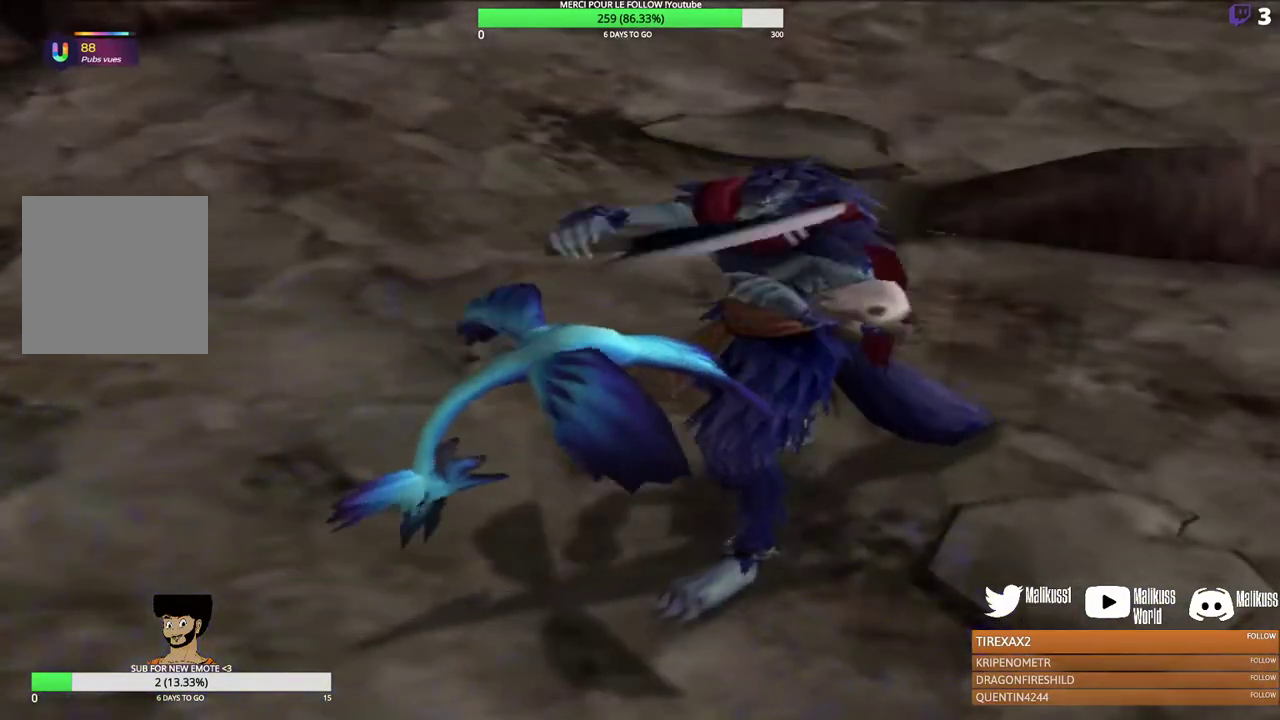
{"dt_ms": 500, "buttons": [], "left_stick": "center", "events": []}
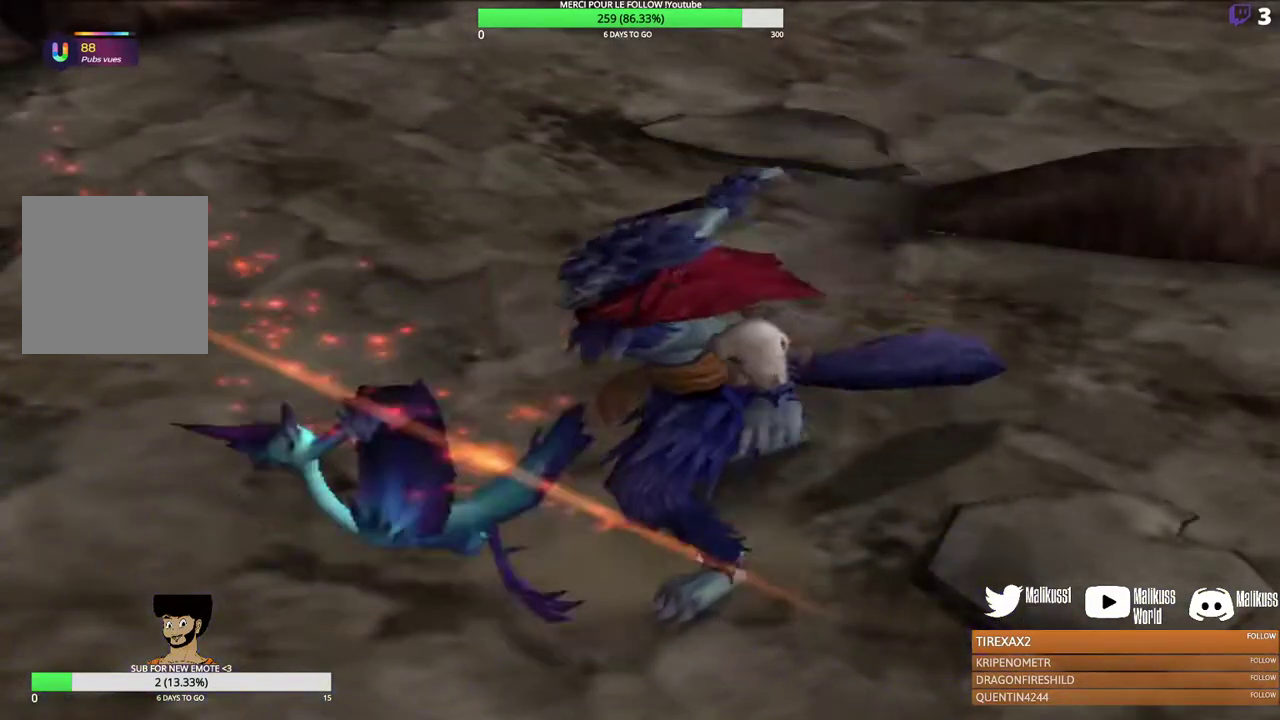
{"dt_ms": 500, "buttons": [], "left_stick": "center", "events": []}
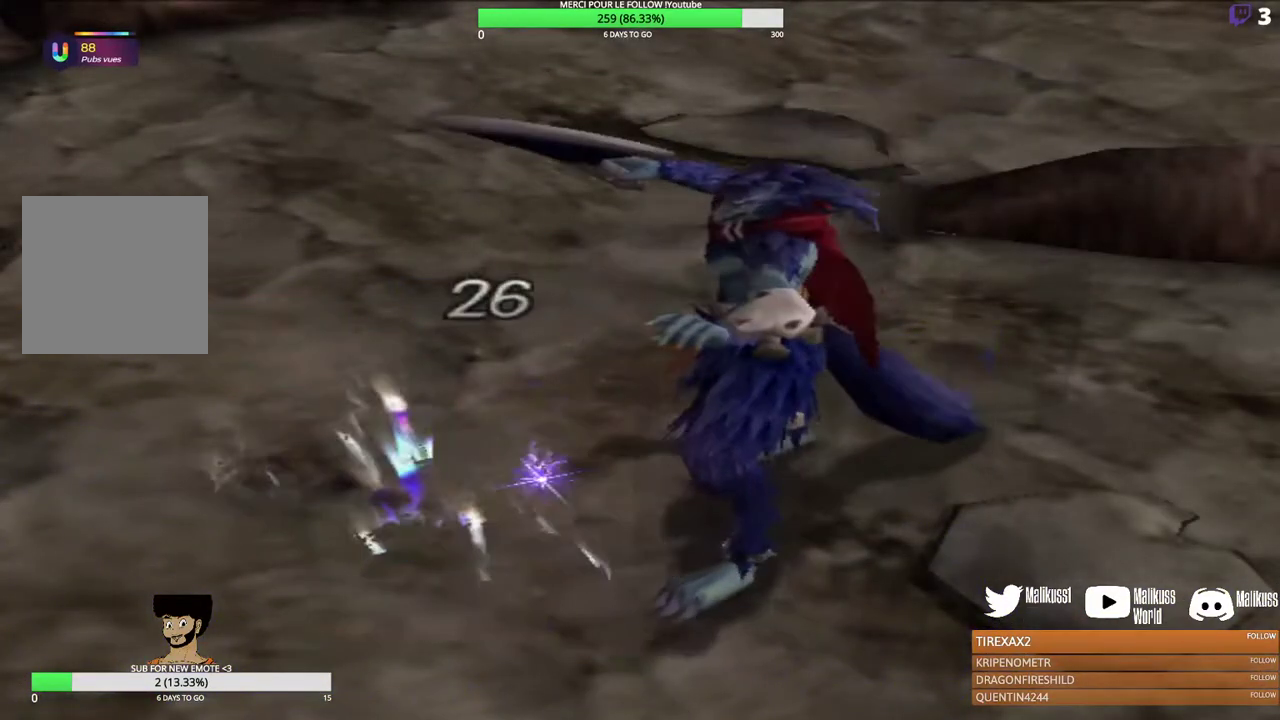
{"dt_ms": 700, "buttons": [], "left_stick": "center", "events": []}
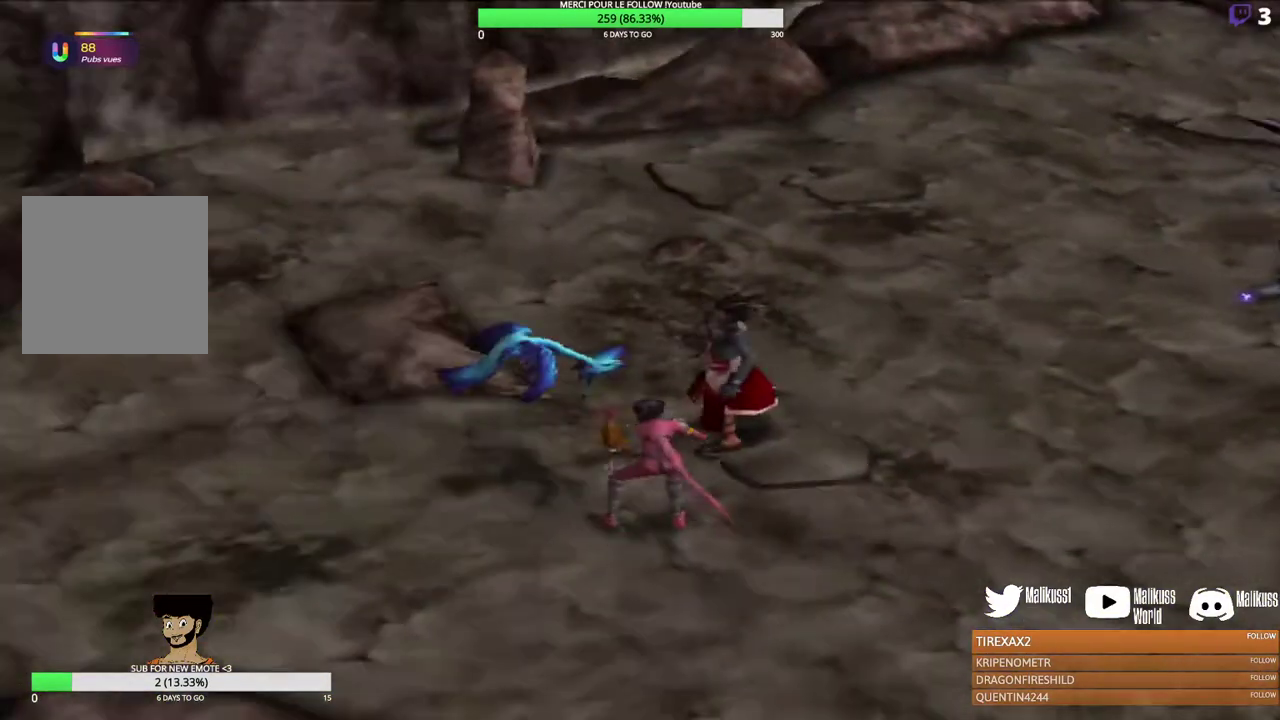
{"dt_ms": 300, "buttons": [], "left_stick": "center", "events": []}
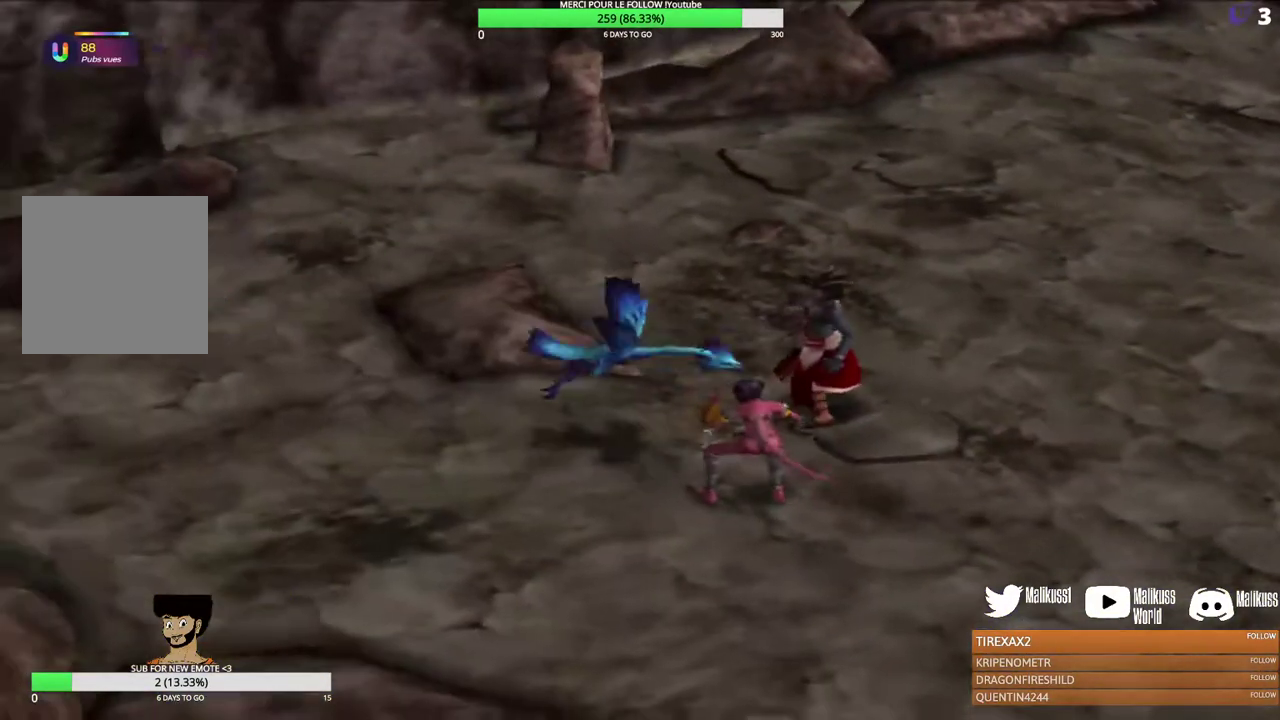
{"dt_ms": 500, "buttons": [], "left_stick": "center", "events": []}
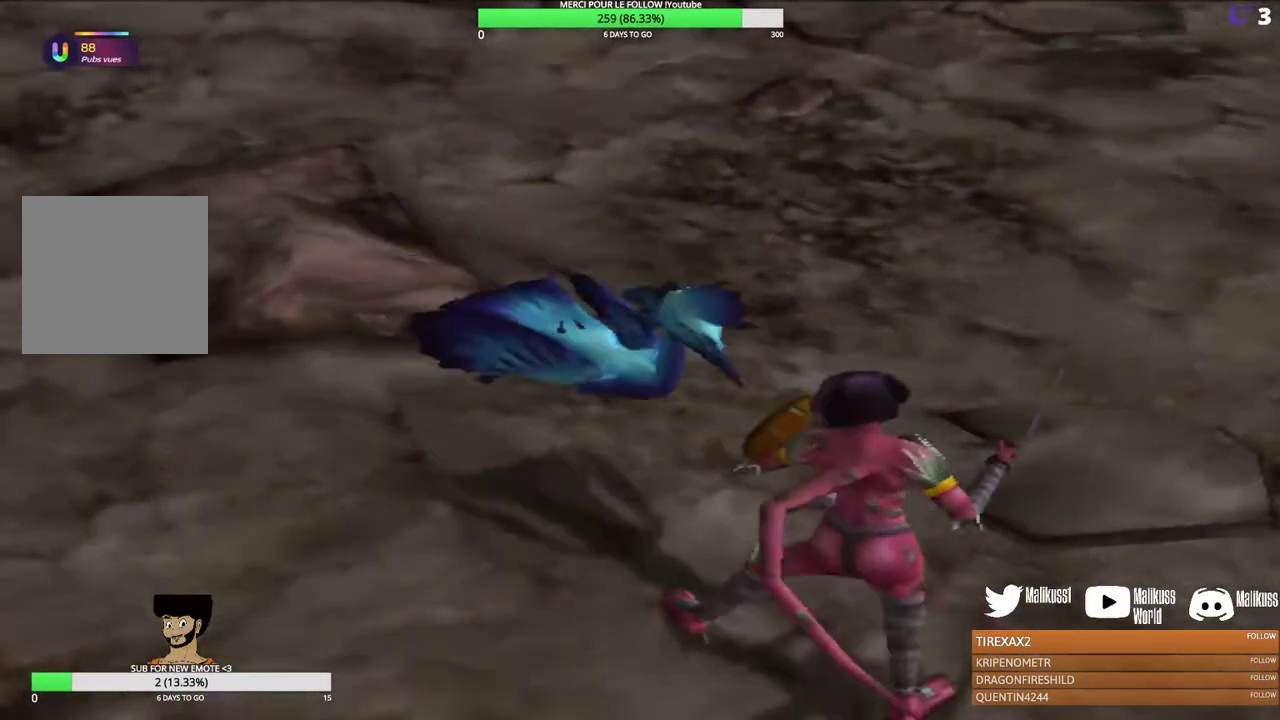
{"dt_ms": 500, "buttons": [], "left_stick": "center", "events": []}
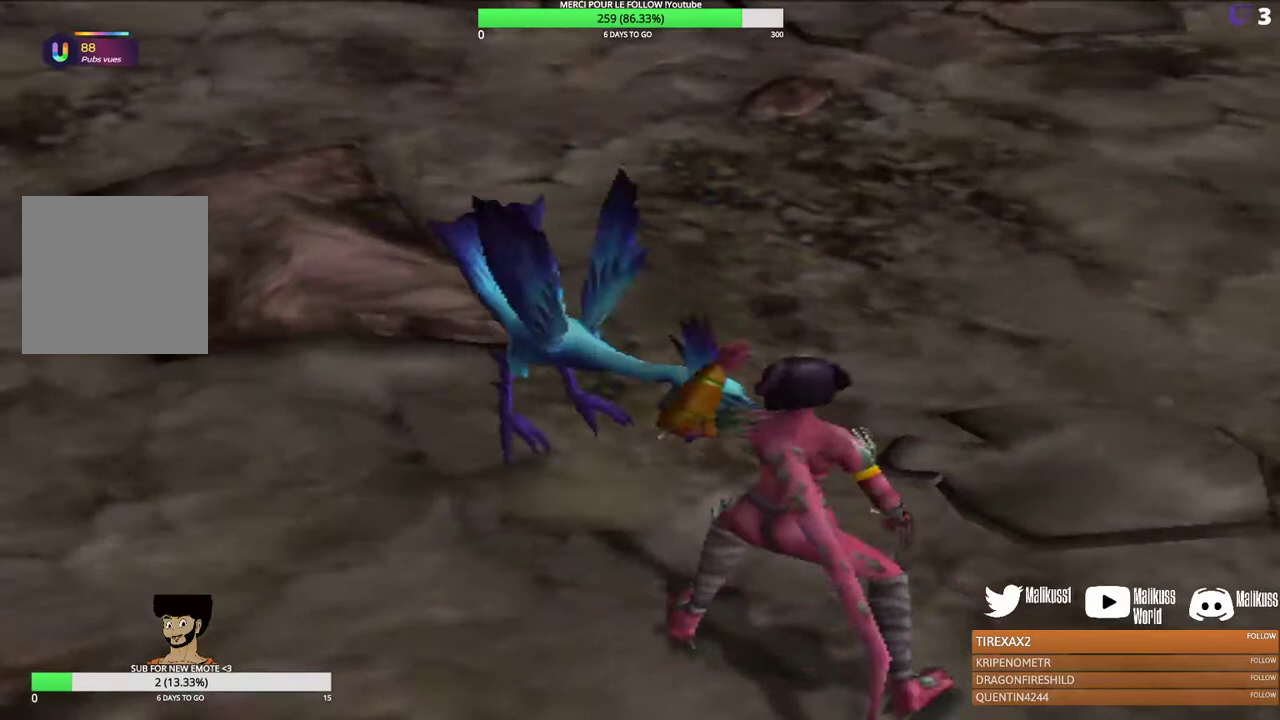
{"dt_ms": 300, "buttons": [], "left_stick": "center", "events": []}
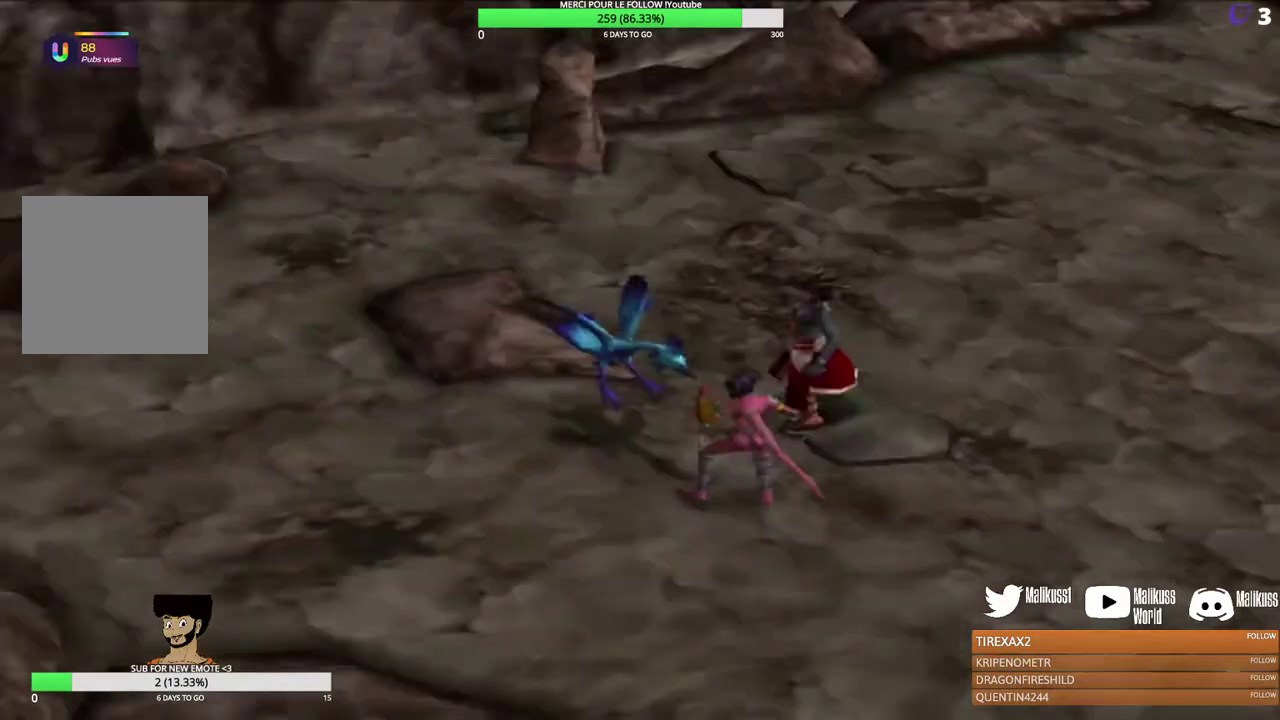
{"dt_ms": 700, "buttons": [], "left_stick": "center", "events": []}
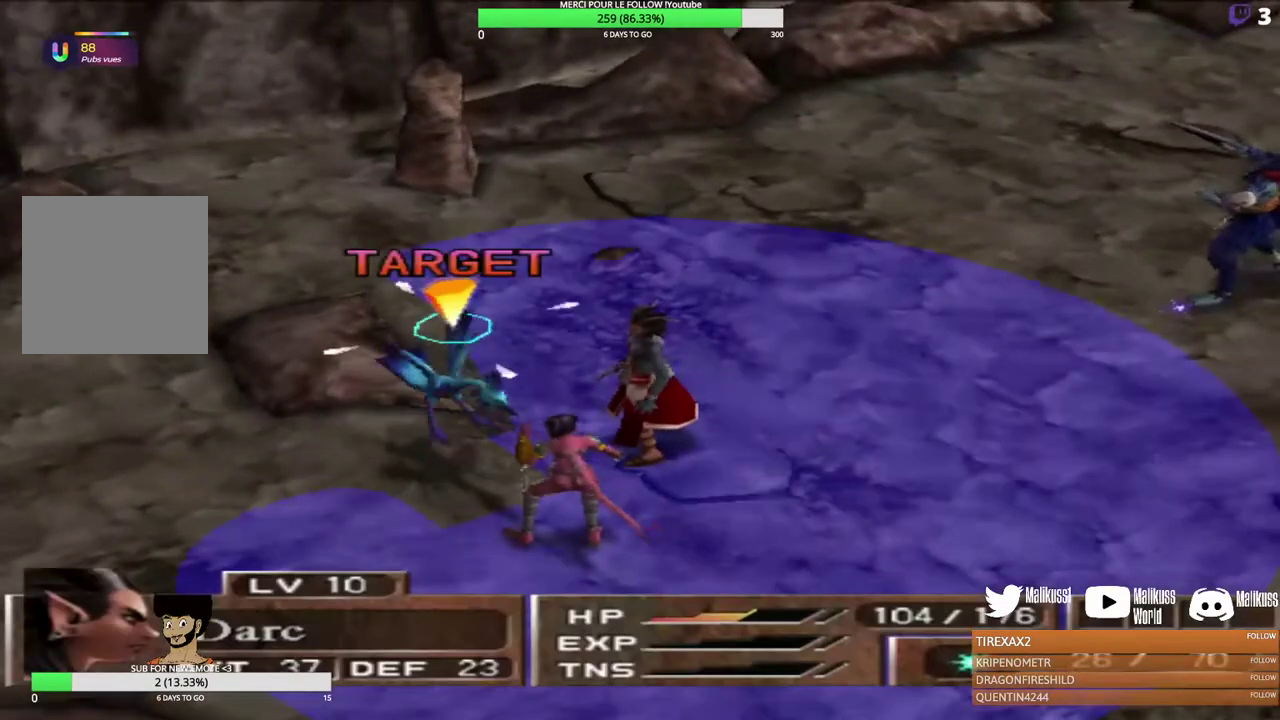
{"dt_ms": 400, "buttons": [], "left_stick": "up-right", "events": [[300, "left_stick", "up-right"]]}
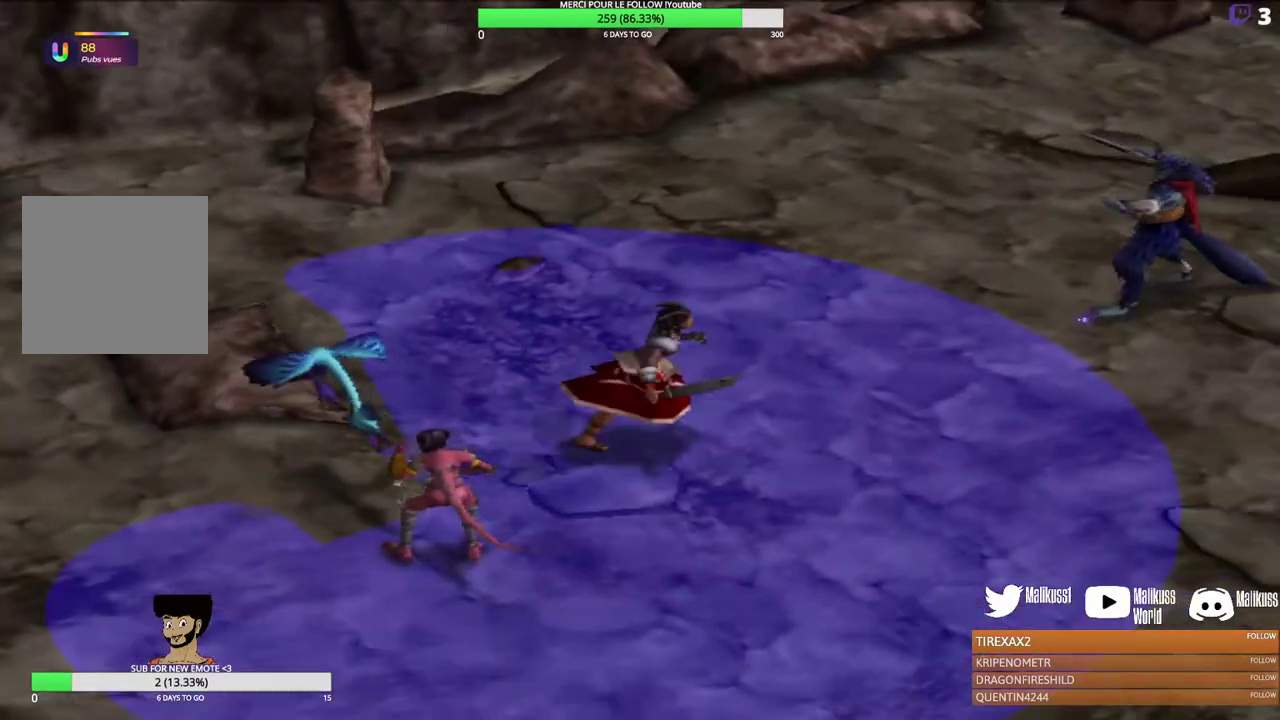
{"dt_ms": 500, "buttons": [], "left_stick": "up-right", "events": [[67, "left_stick", "center"], [333, "left_stick", "up-right"]]}
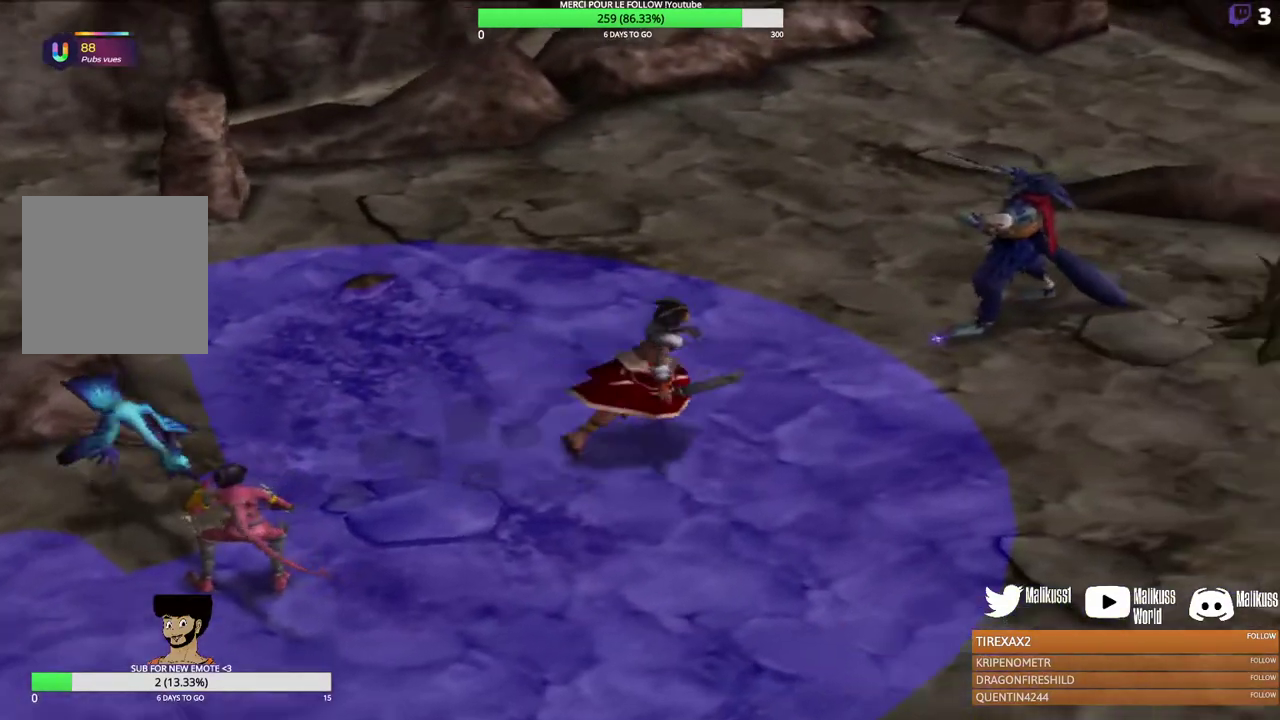
{"dt_ms": 400, "buttons": [], "left_stick": "up-right", "events": []}
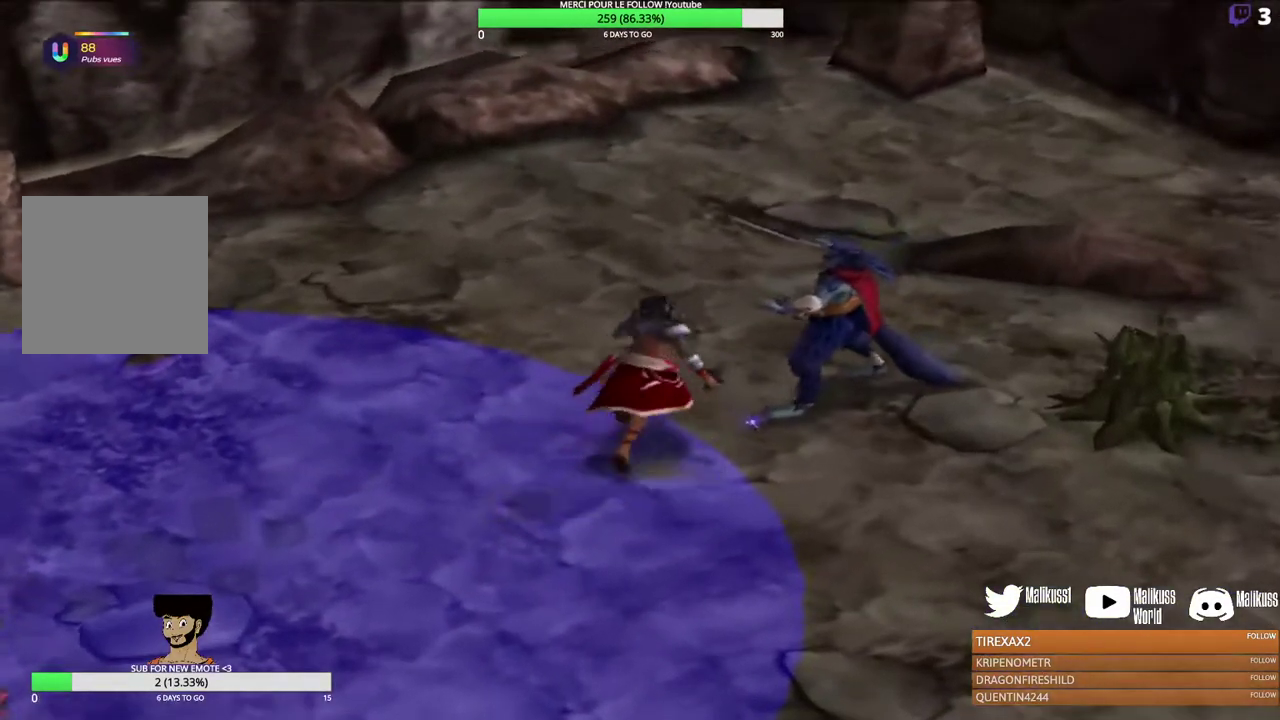
{"dt_ms": 500, "buttons": [], "left_stick": "down-left", "events": [[100, "left_stick", "center"], [233, "left_stick", "down-left"]]}
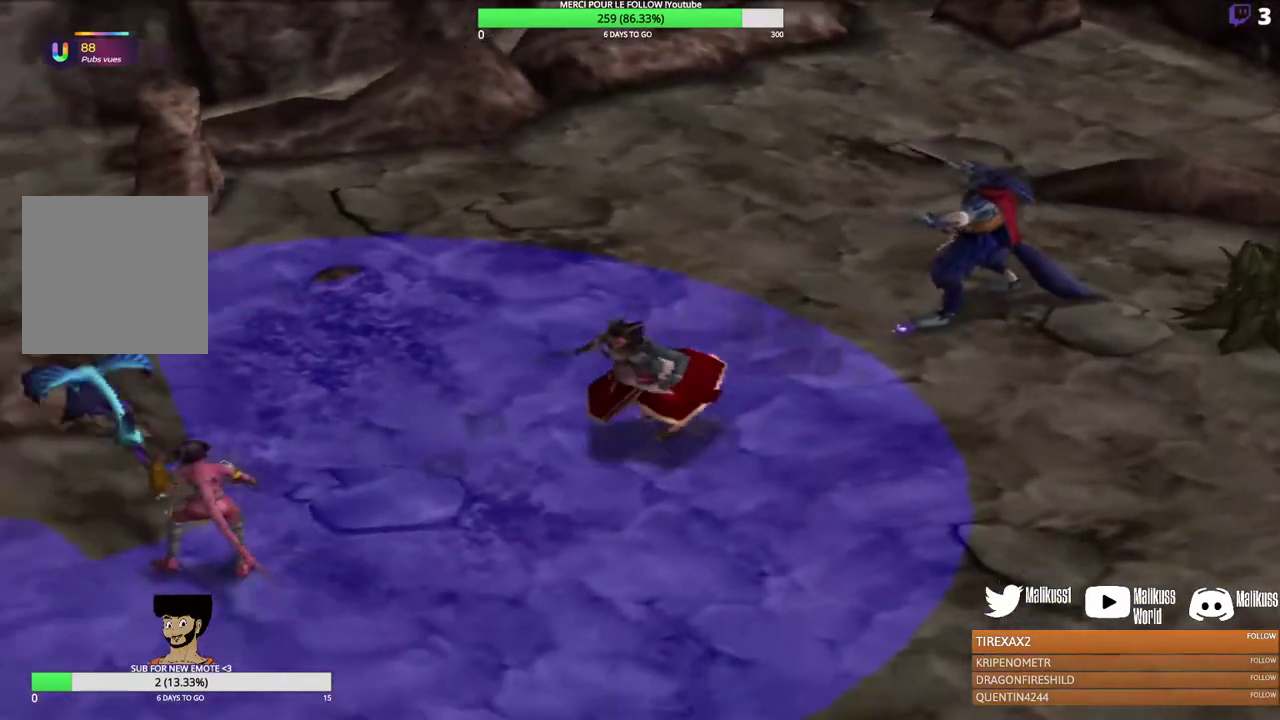
{"dt_ms": 300, "buttons": [], "left_stick": "left", "events": [[100, "left_stick", "left"]]}
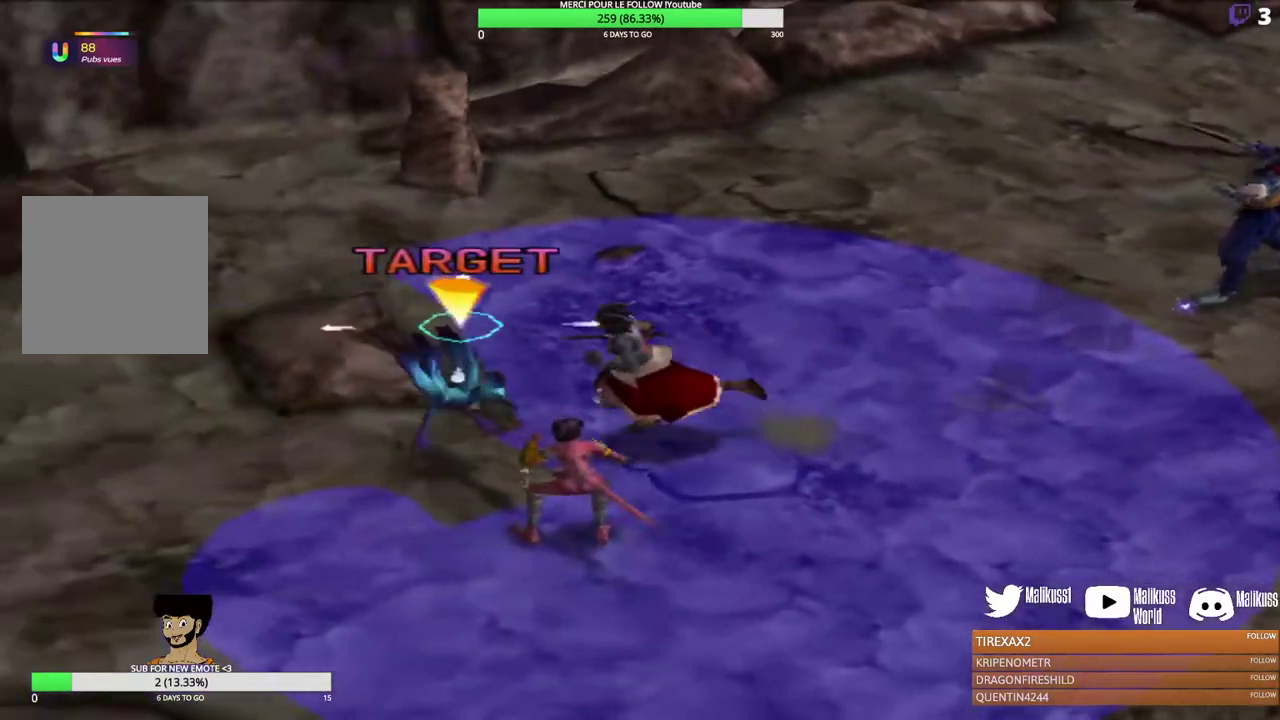
{"dt_ms": 300, "buttons": [], "left_stick": "center", "events": [[100, "left_stick", "center"], [133, "B", "down"], [267, "B", "up"]]}
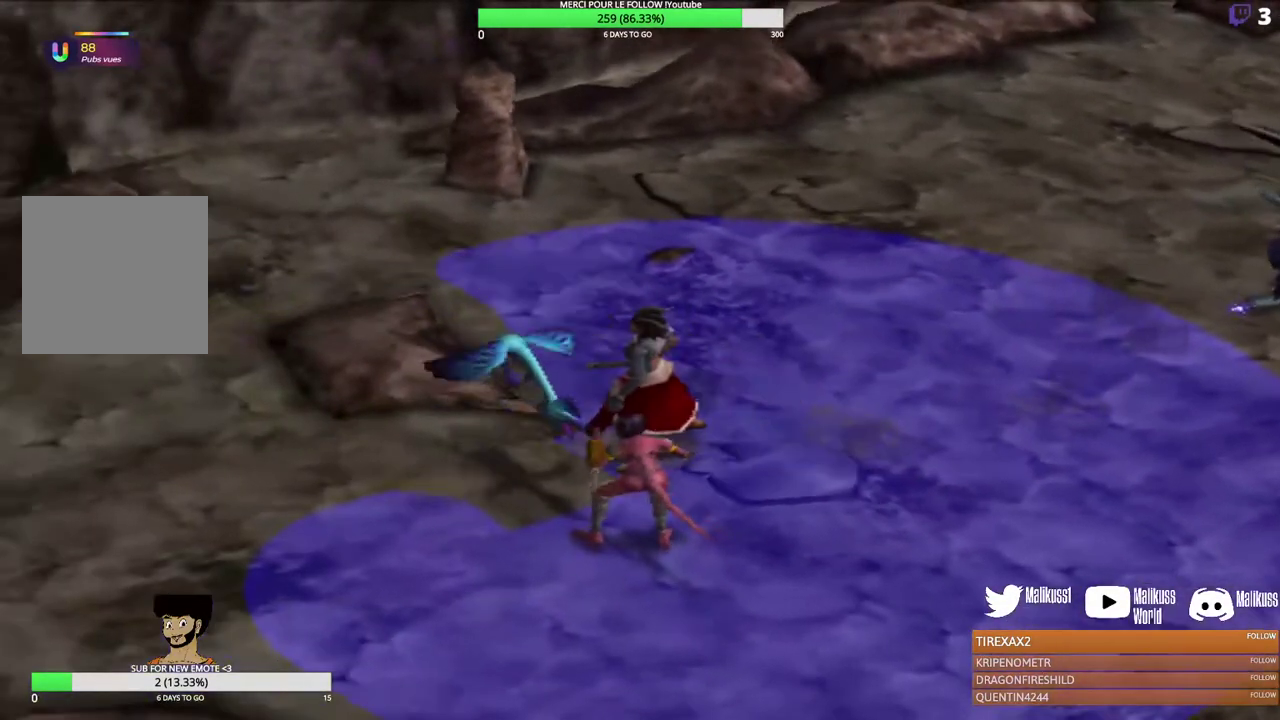
{"dt_ms": 600, "buttons": [], "left_stick": "center", "events": [[33, "B", "down"], [167, "B", "up"], [433, "B", "down"], [467, "left_stick", "left"], [567, "B", "up"], [600, "left_stick", "center"]]}
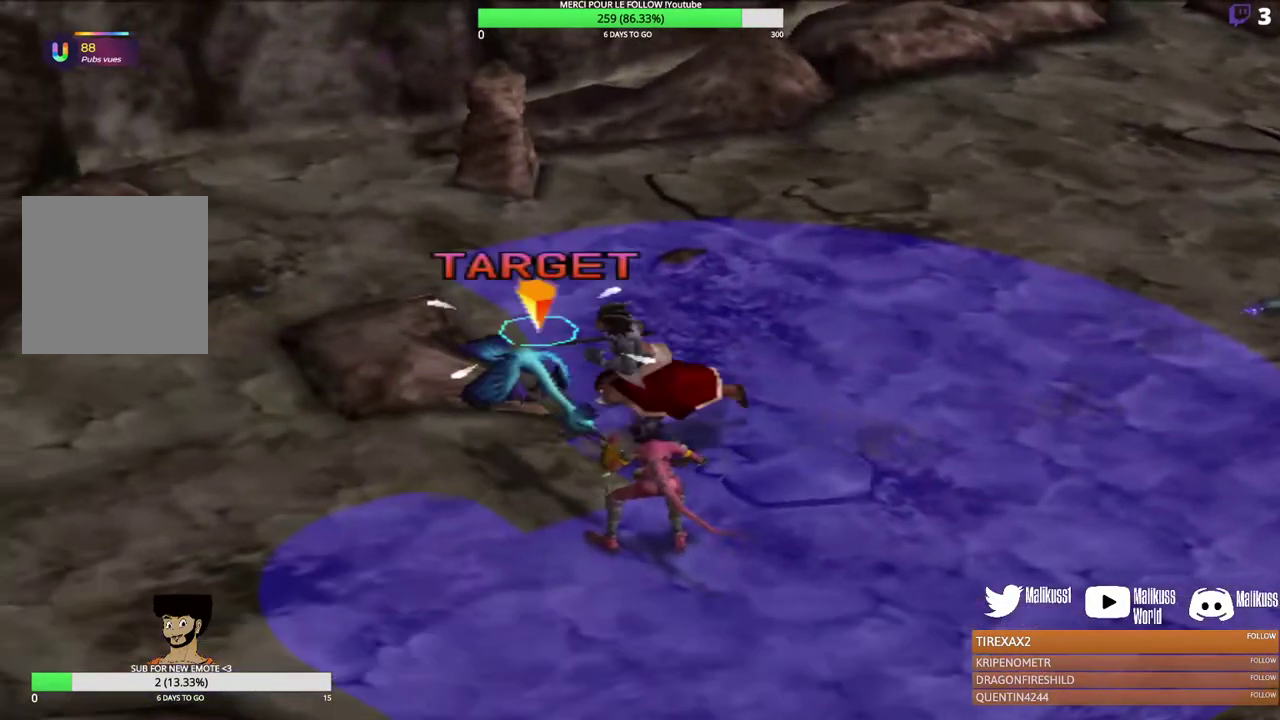
{"dt_ms": 300, "buttons": ["B"], "left_stick": "center", "events": [[33, "B", "down"], [133, "B", "up"], [233, "B", "down"]]}
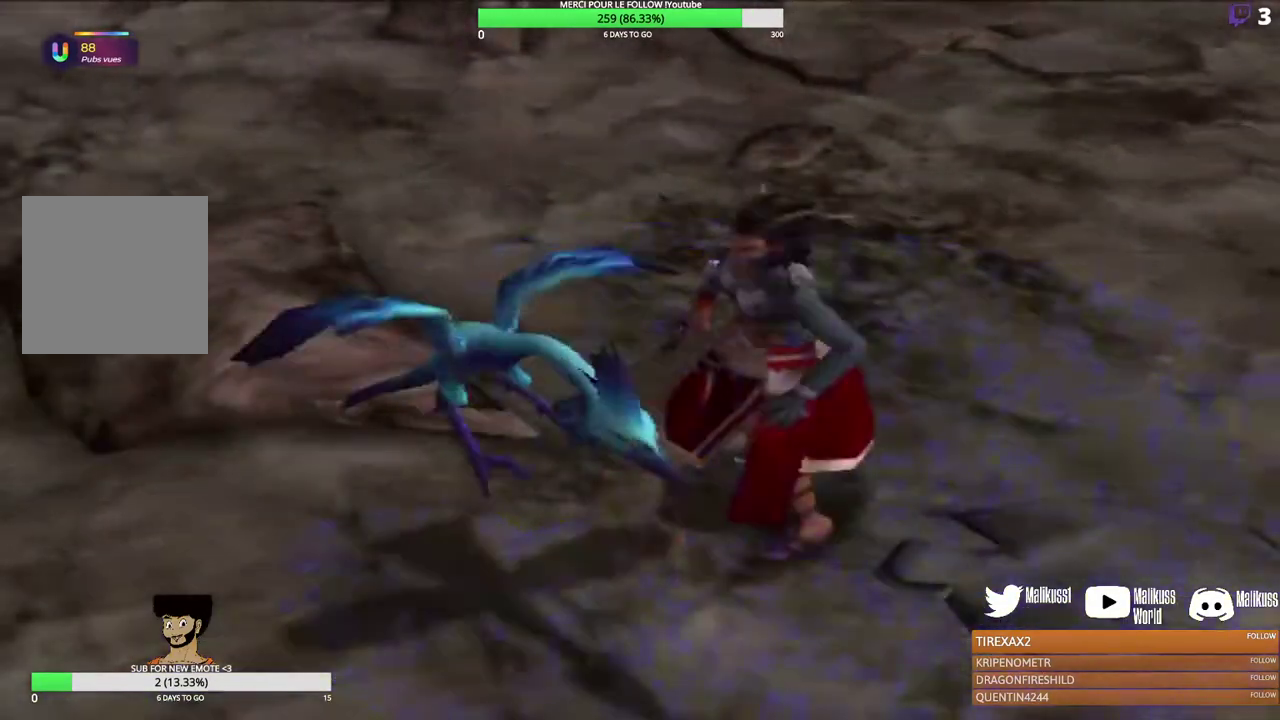
{"dt_ms": 700, "buttons": [], "left_stick": "center", "events": [[67, "B", "up"]]}
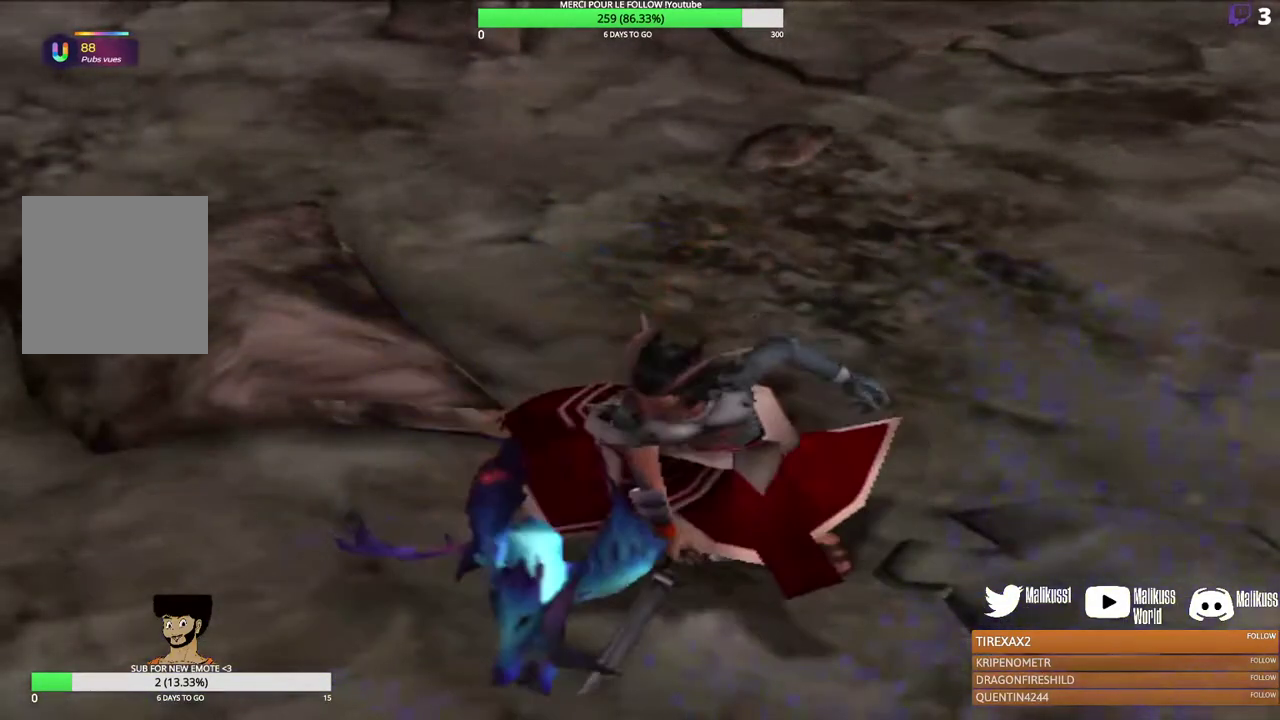
{"dt_ms": 500, "buttons": [], "left_stick": "center", "events": []}
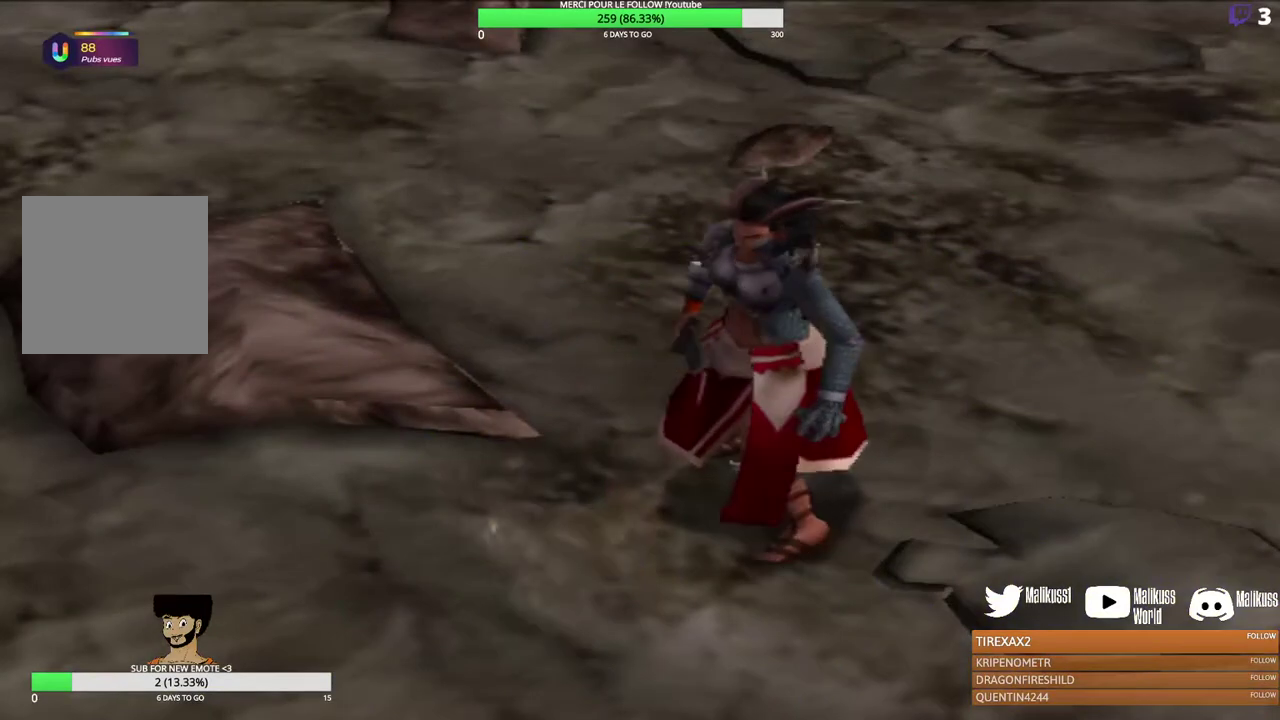
{"dt_ms": 700, "buttons": [], "left_stick": "center", "events": []}
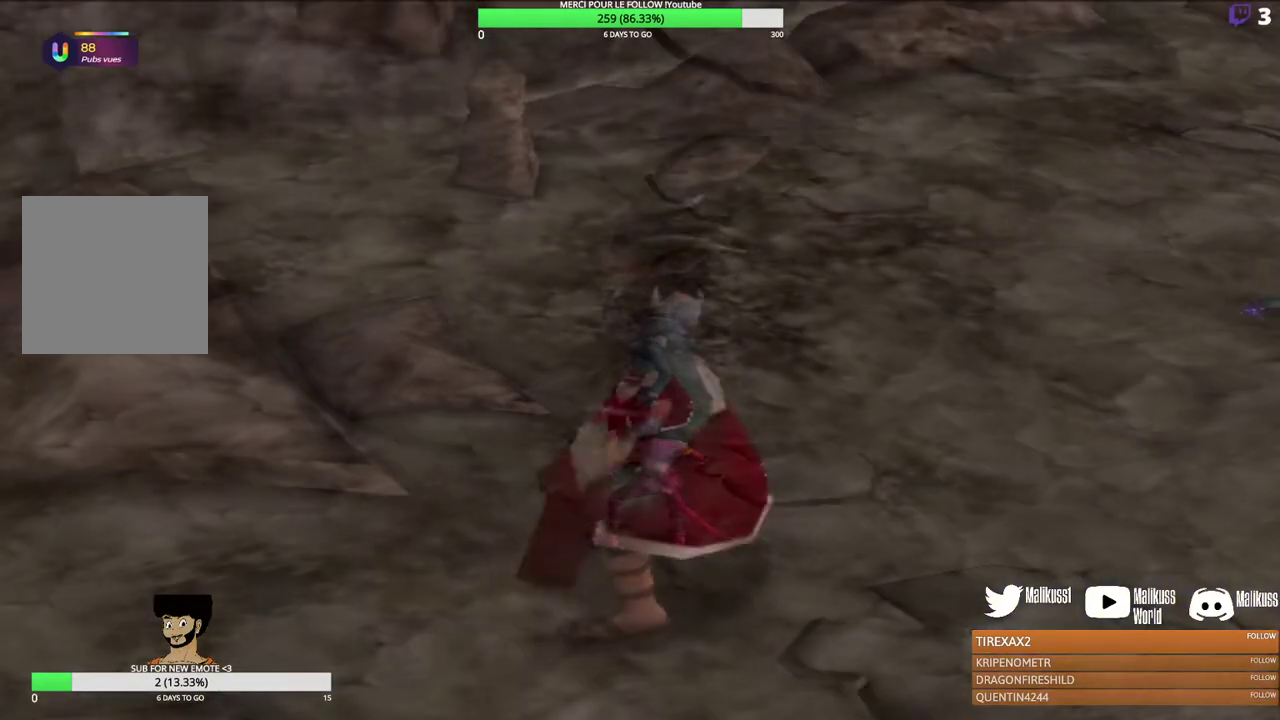
{"dt_ms": 300, "buttons": [], "left_stick": "center", "events": [[133, "B", "down"], [300, "B", "up"]]}
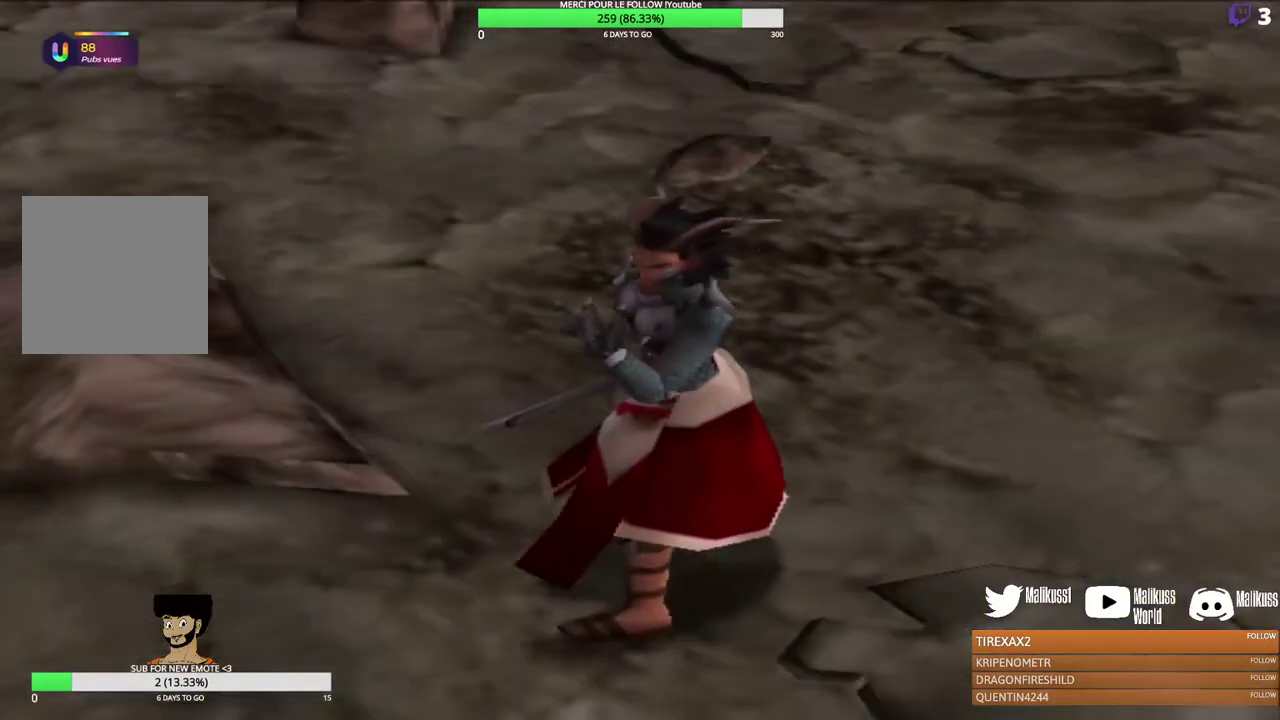
{"dt_ms": 300, "buttons": ["B"], "left_stick": "center", "events": [[267, "B", "down"]]}
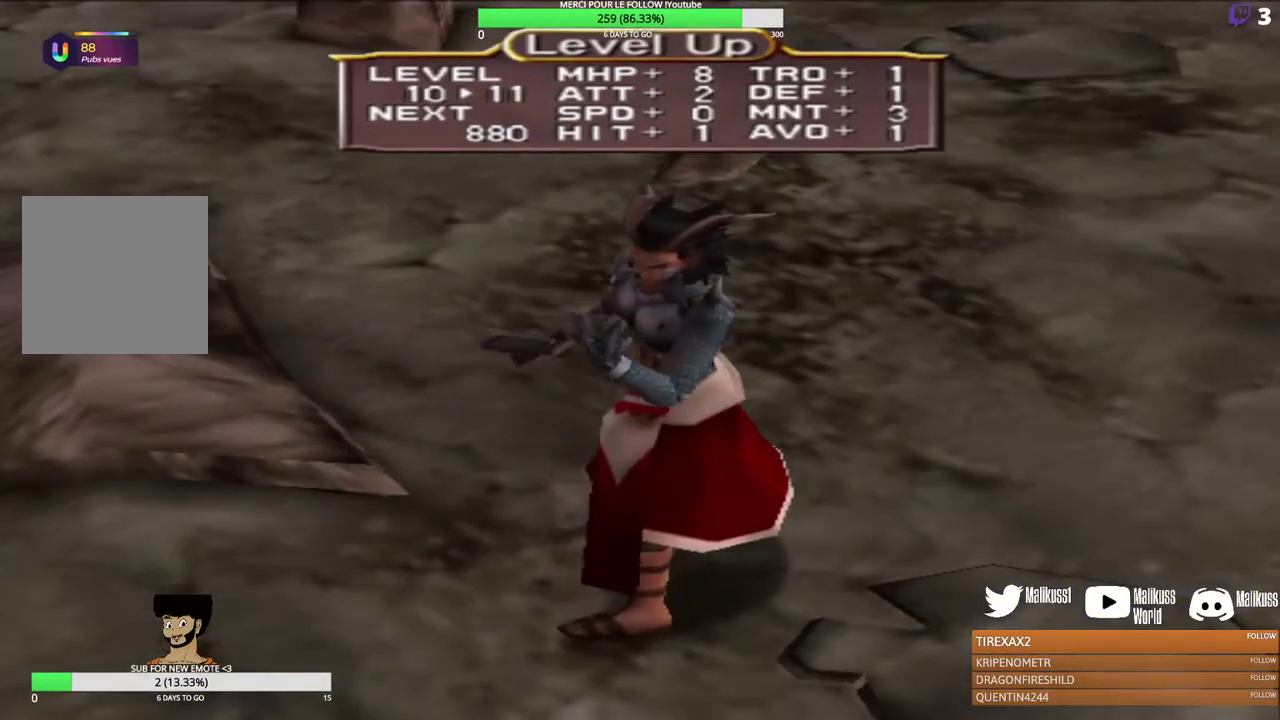
{"dt_ms": 700, "buttons": ["B"], "left_stick": "center", "events": [[333, "B", "up"], [400, "B", "down"], [533, "B", "up"], [600, "B", "down"]]}
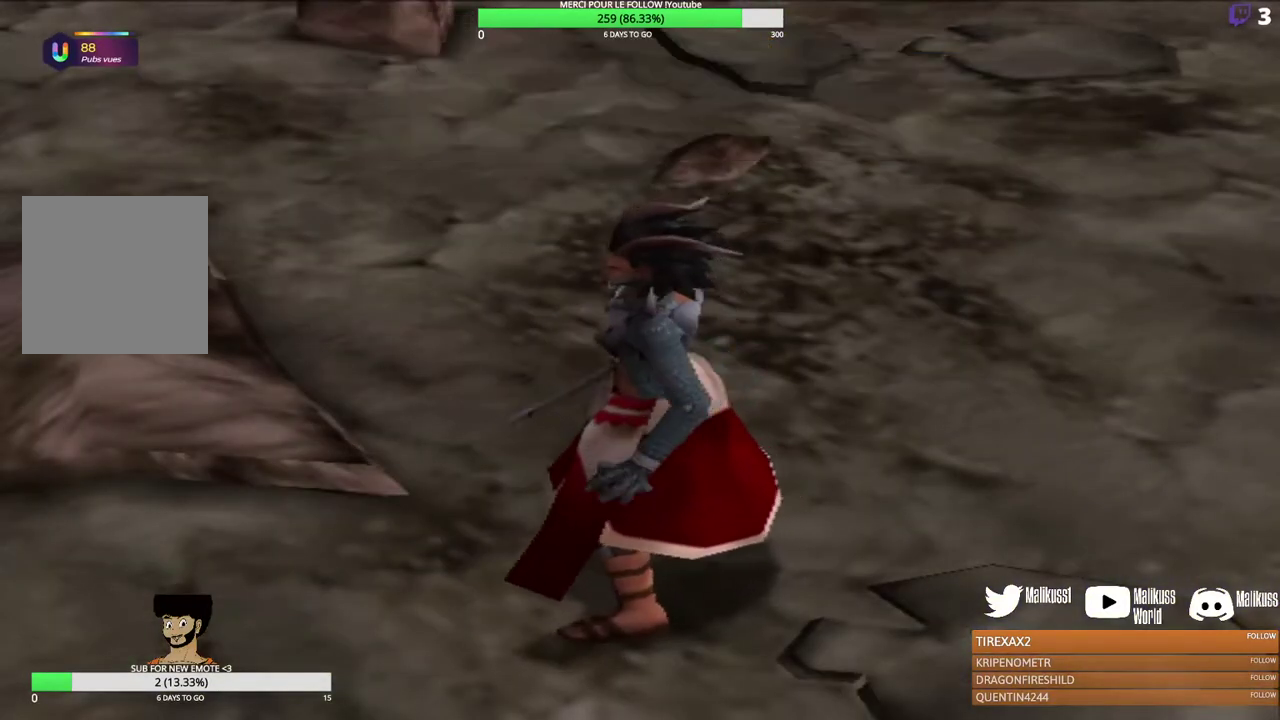
{"dt_ms": 400, "buttons": ["B"], "left_stick": "center", "events": [[33, "B", "up"], [133, "B", "down"], [233, "B", "up"], [333, "B", "down"]]}
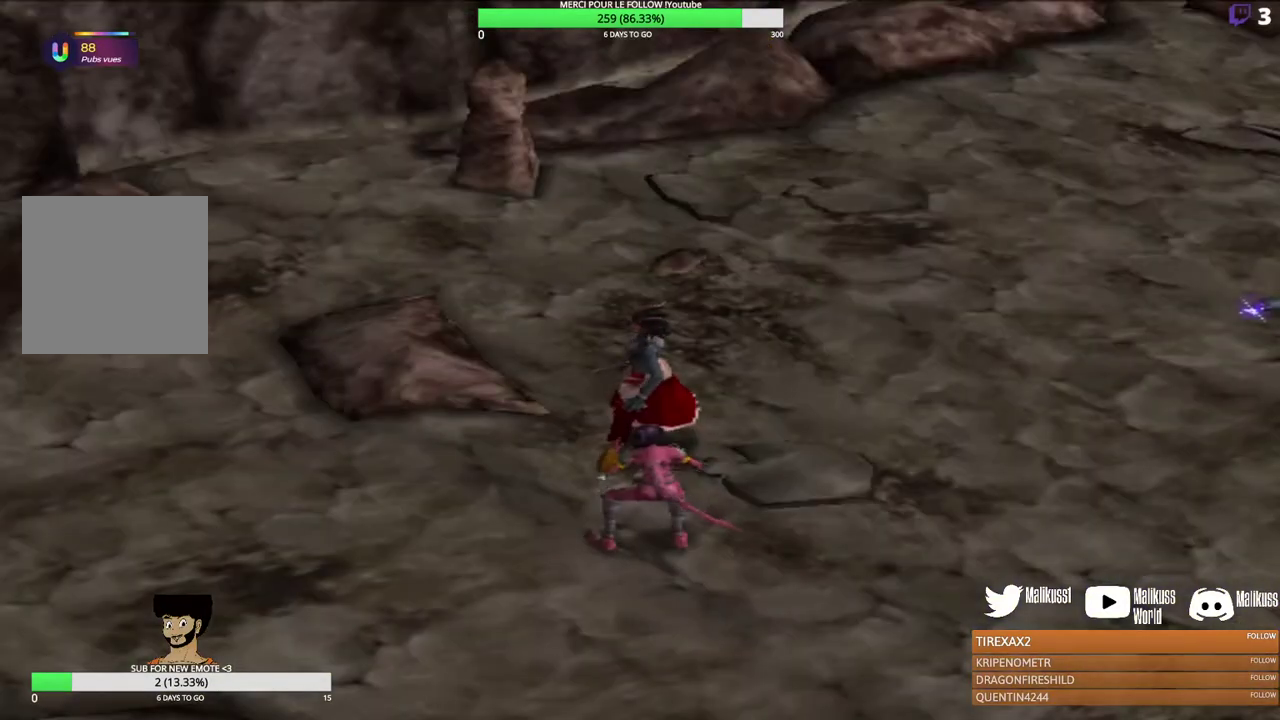
{"dt_ms": 700, "buttons": [], "left_stick": "center", "events": [[67, "B", "up"]]}